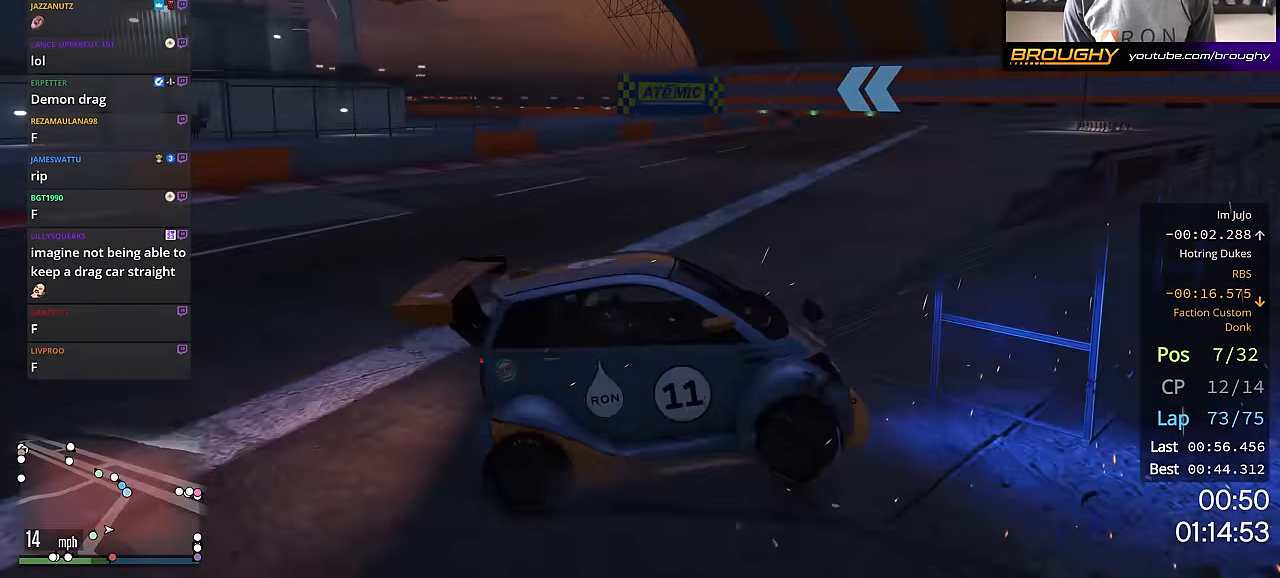
Gameplay with a controller (Xbox layout); each line is a JSON object with the inputs held at the frame after it. "events" lists button and stick changes between this image and that frame as [ms after this image, input, new state], when the widget could be followed in between.
{"buttons": ["R2"], "left_stick": "up-left", "right_stick": "center", "events": [[167, "L2", "up"], [201, "R2", "down"], [217, "right_stick", "up-right"], [251, "left_stick", "up-left"], [484, "right_stick", "center"]]}
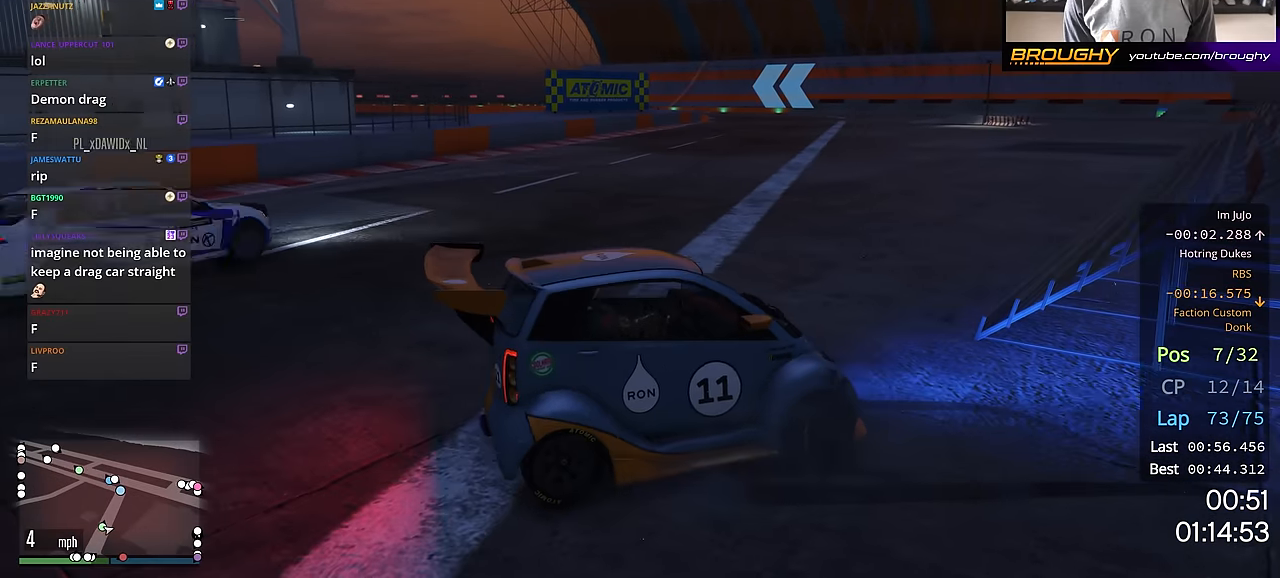
{"buttons": ["R2"], "left_stick": "up-left", "right_stick": "down-left", "events": [[200, "right_stick", "down-left"]]}
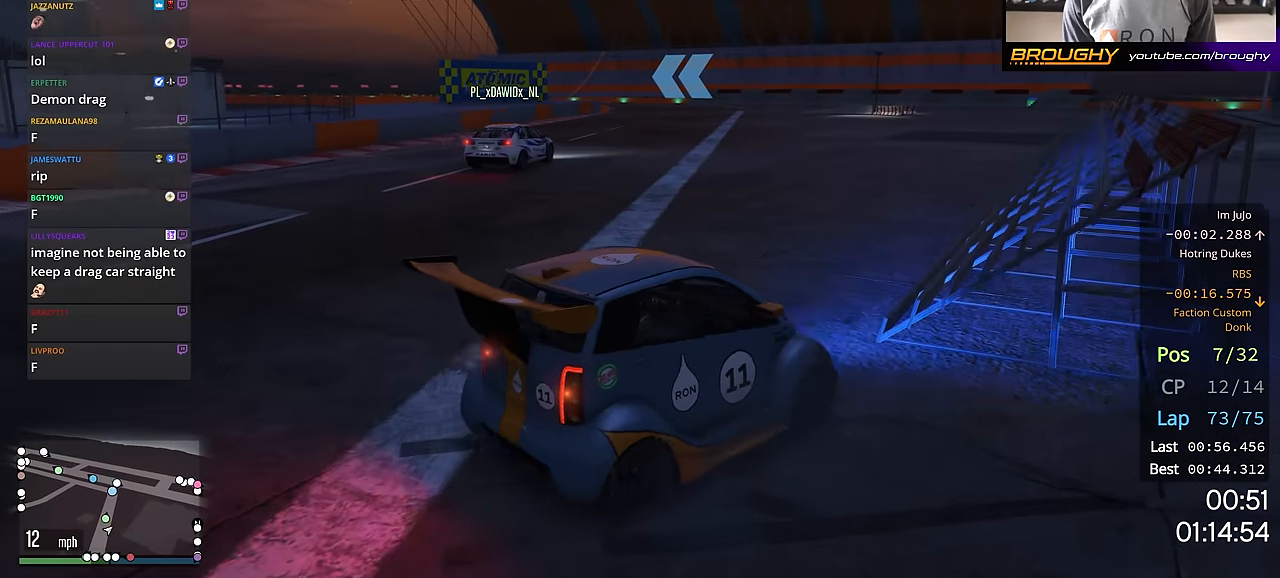
{"buttons": ["R2"], "left_stick": "center", "right_stick": "down-left", "events": [[217, "left_stick", "center"]]}
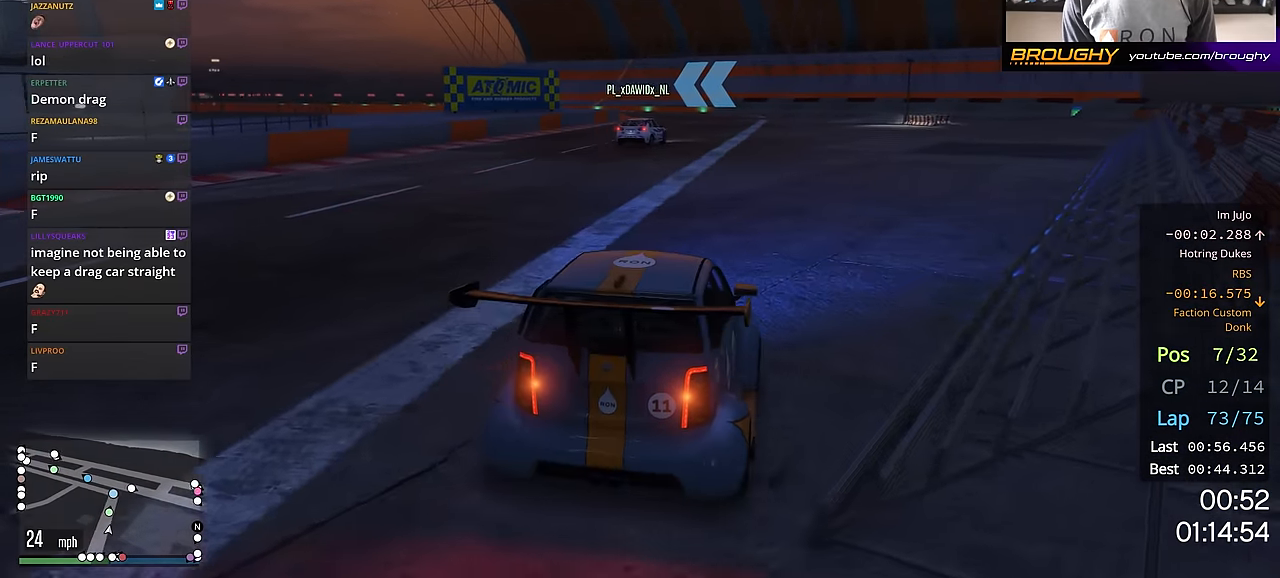
{"buttons": ["R2"], "left_stick": "center", "right_stick": "center", "events": [[317, "right_stick", "center"]]}
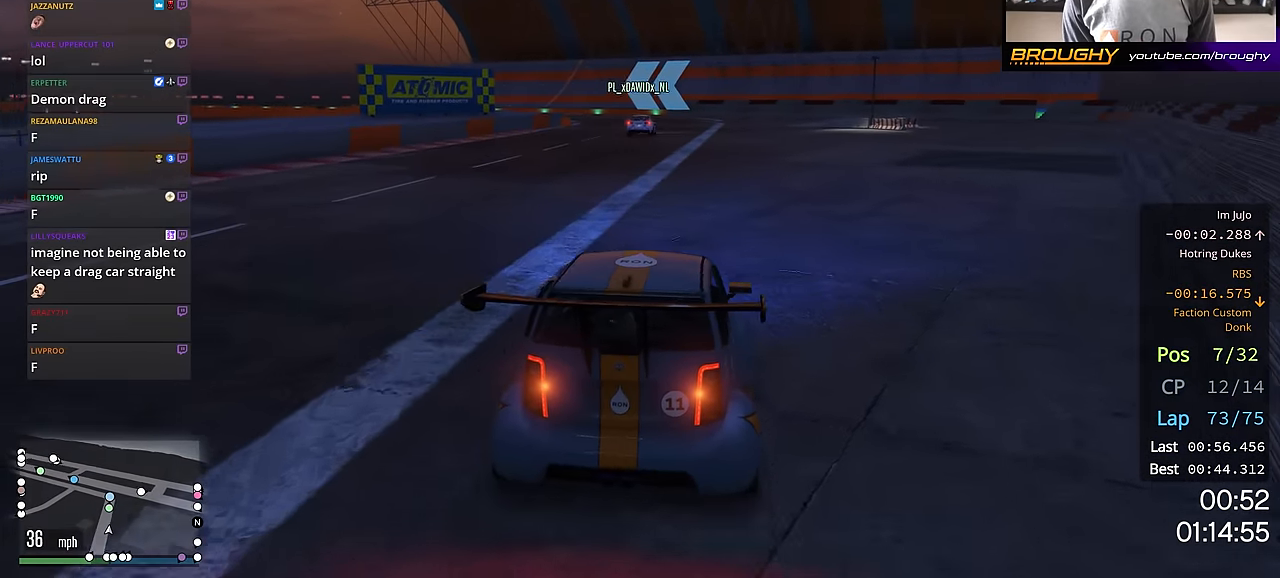
{"buttons": ["R2"], "left_stick": "center", "right_stick": "center", "events": []}
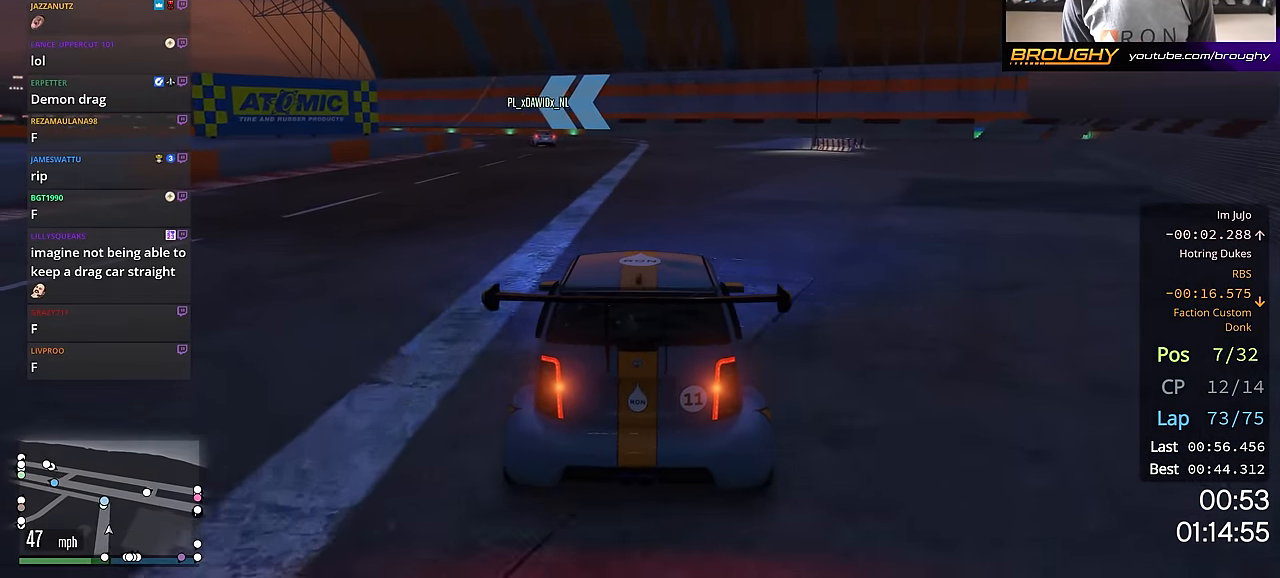
{"buttons": ["R2"], "left_stick": "center", "right_stick": "center", "events": []}
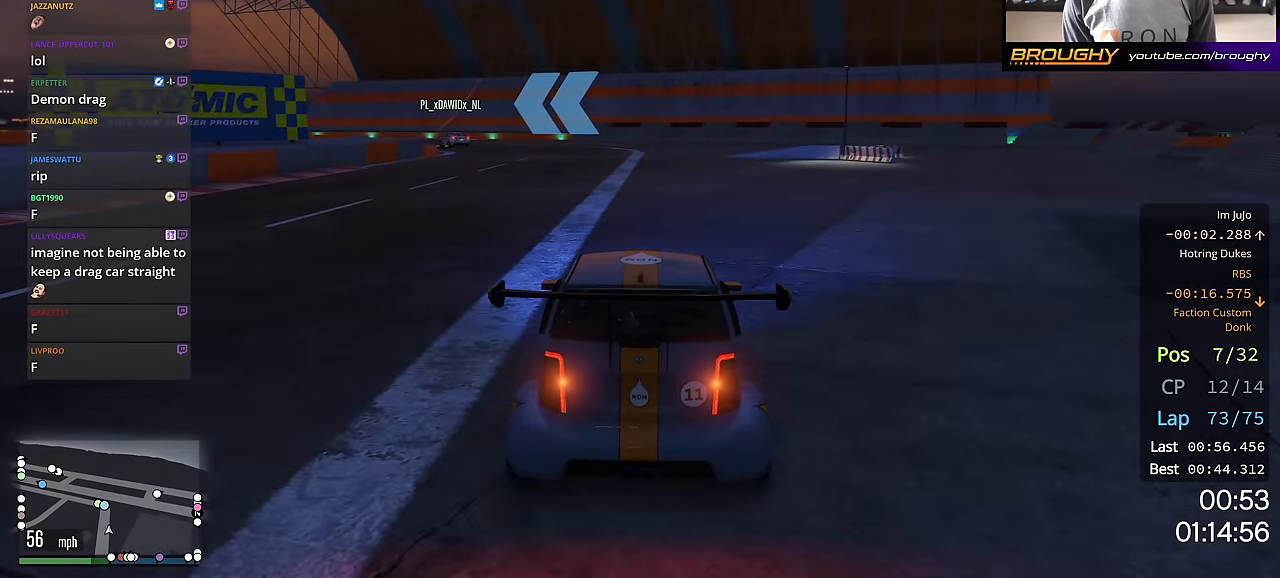
{"buttons": ["R2"], "left_stick": "up-left", "right_stick": "center", "events": [[467, "left_stick", "up-left"]]}
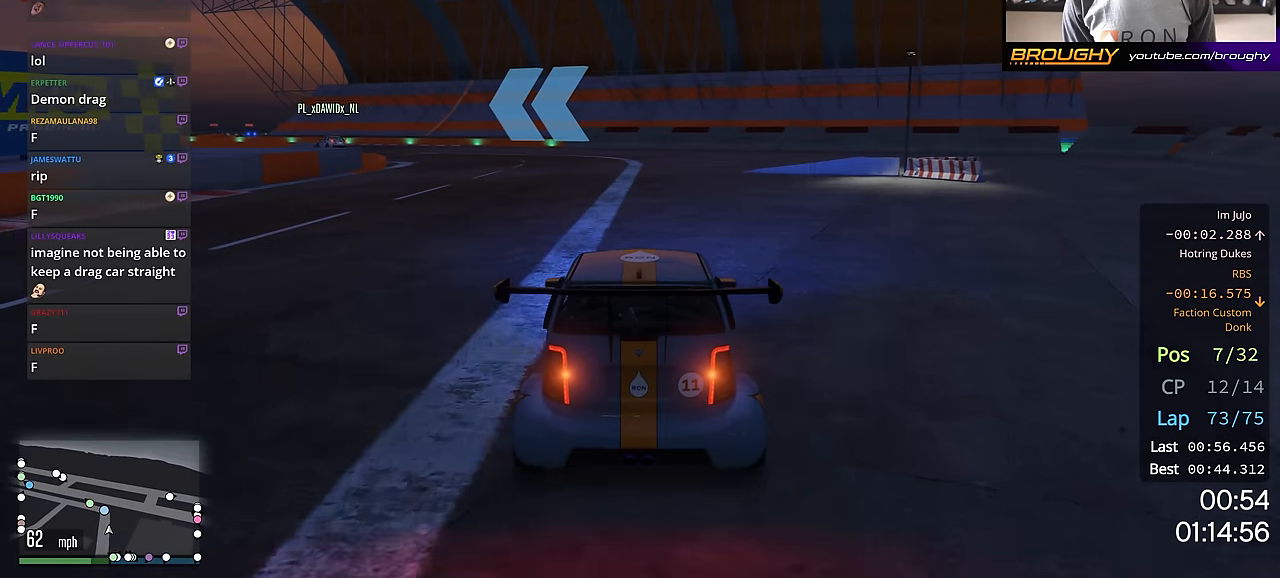
{"buttons": ["R2"], "left_stick": "up-left", "right_stick": "center", "events": [[83, "left_stick", "center"], [384, "left_stick", "up-left"]]}
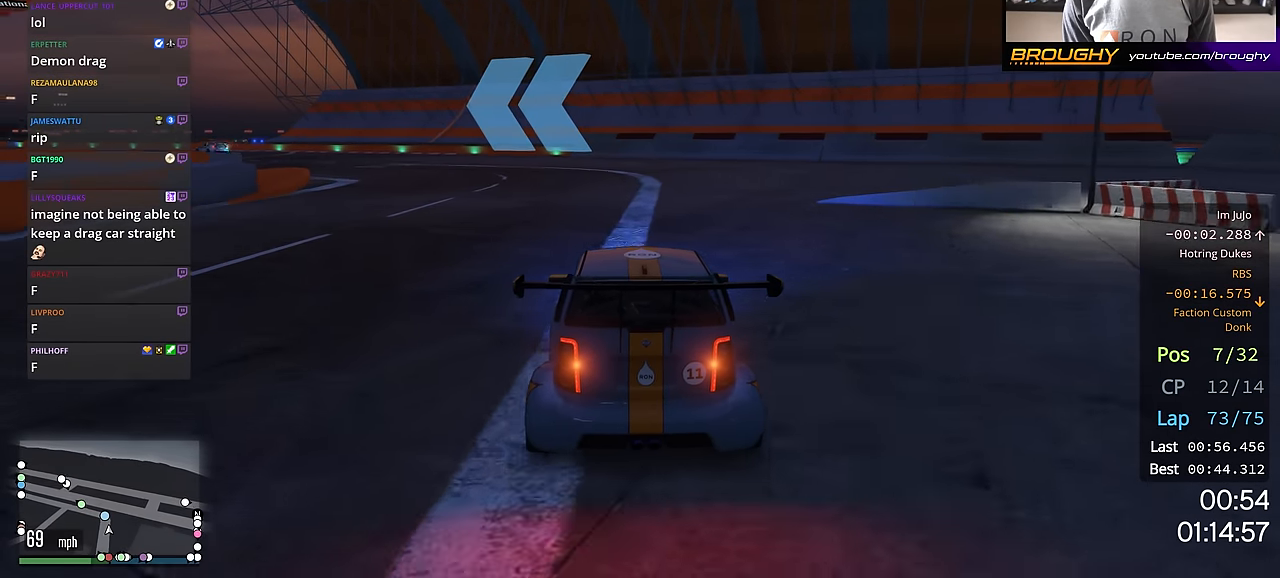
{"buttons": ["R2"], "left_stick": "up-left", "right_stick": "center", "events": [[34, "left_stick", "center"], [167, "left_stick", "up-left"], [317, "left_stick", "center"], [451, "left_stick", "up-left"]]}
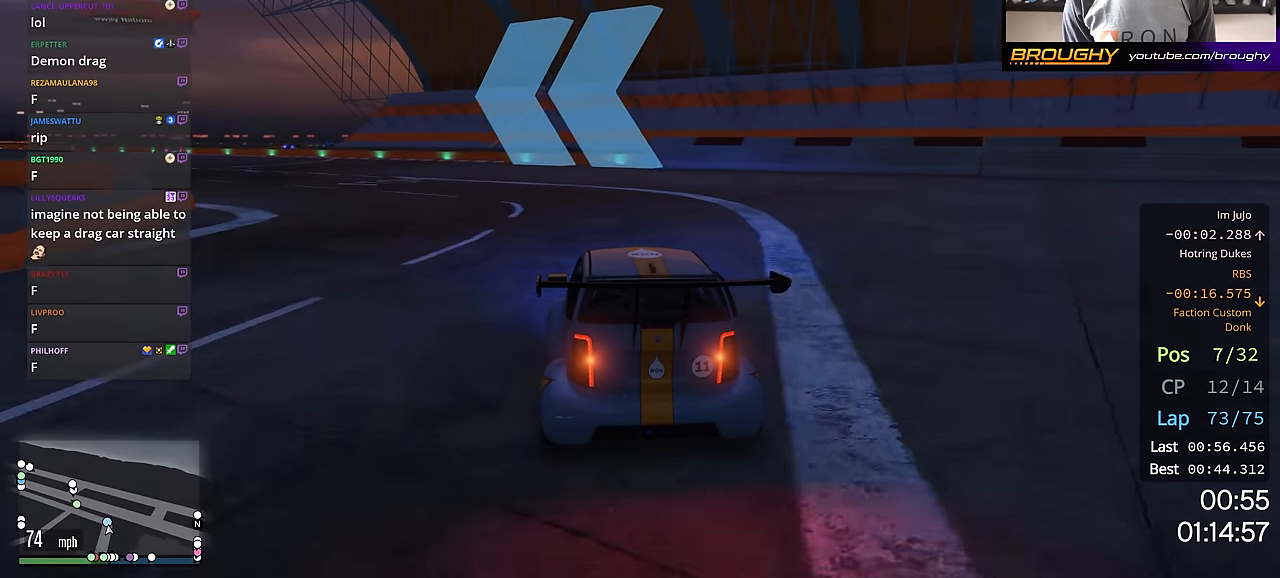
{"buttons": ["R2"], "left_stick": "up-left", "right_stick": "center", "events": [[100, "left_stick", "center"], [200, "left_stick", "up-left"], [367, "left_stick", "center"], [484, "left_stick", "up-left"]]}
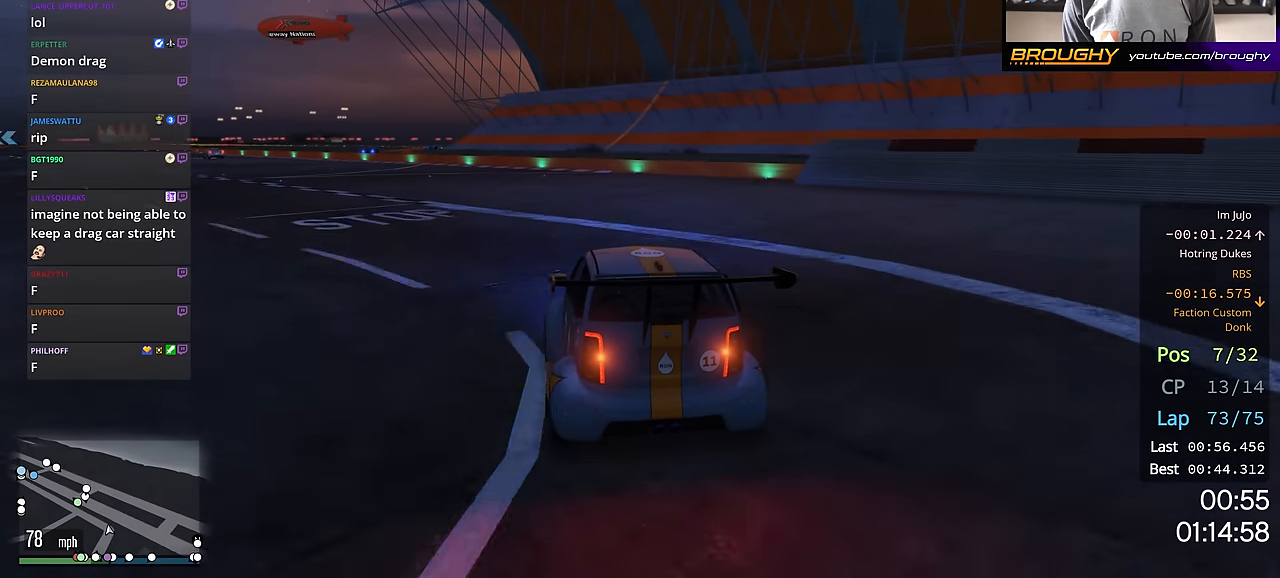
{"buttons": ["R2"], "left_stick": "center", "right_stick": "center", "events": [[134, "left_stick", "center"], [251, "left_stick", "up-left"], [417, "left_stick", "center"]]}
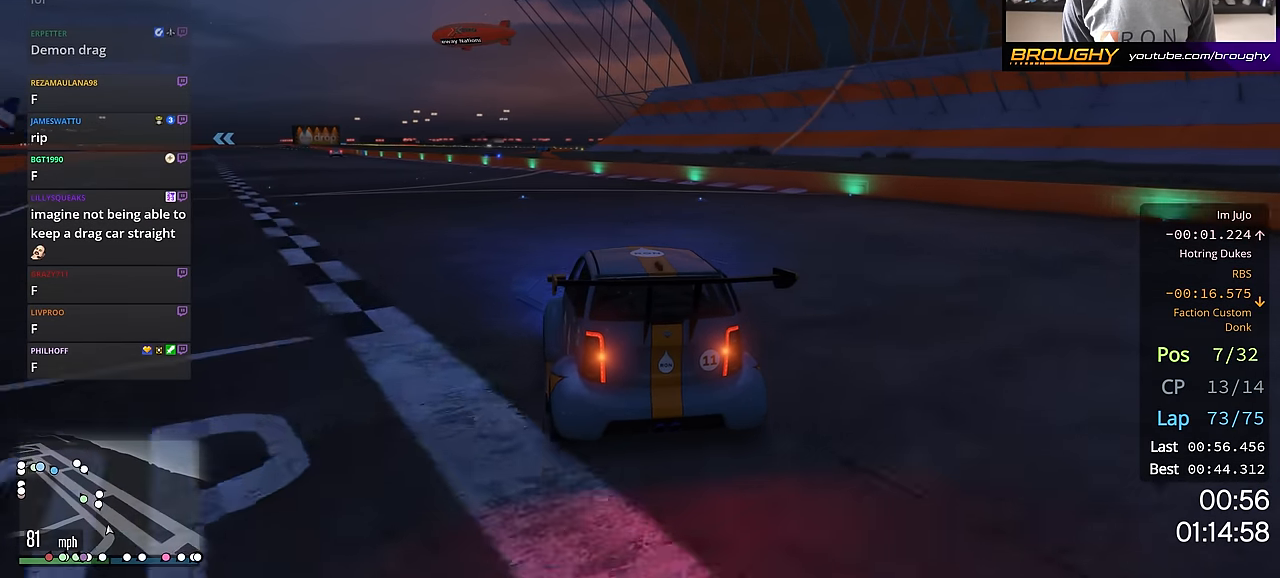
{"buttons": ["R2"], "left_stick": "up-left", "right_stick": "center", "events": [[100, "left_stick", "up-left"], [283, "left_stick", "center"], [417, "left_stick", "up-left"]]}
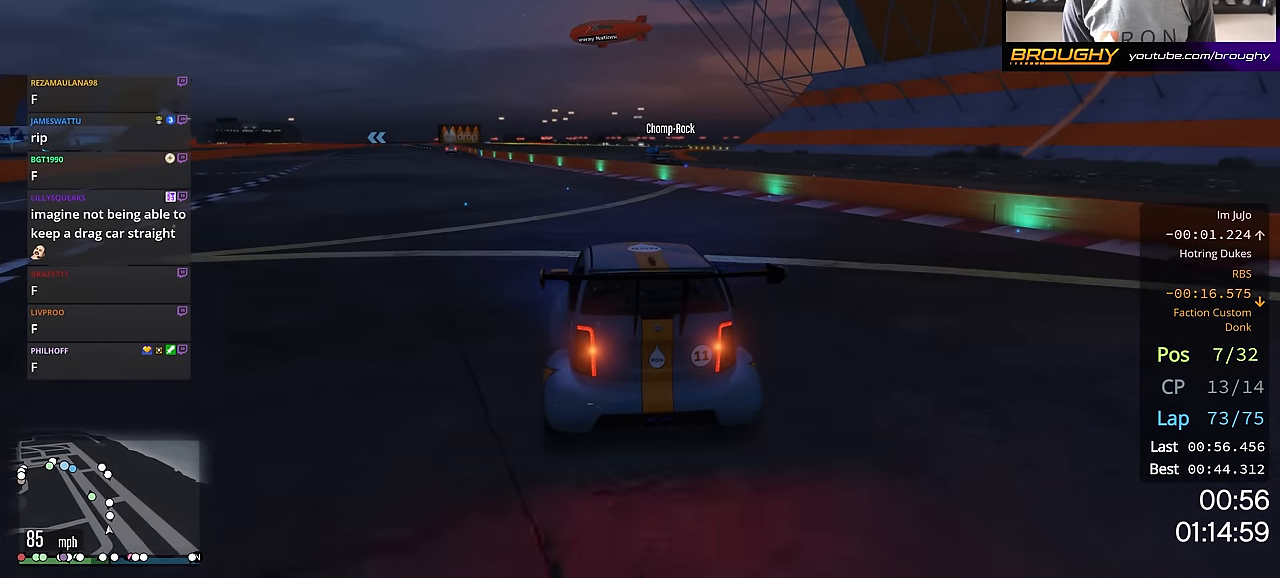
{"buttons": ["R2"], "left_stick": "center", "right_stick": "center", "events": [[67, "left_stick", "center"], [251, "left_stick", "up-left"], [367, "left_stick", "center"]]}
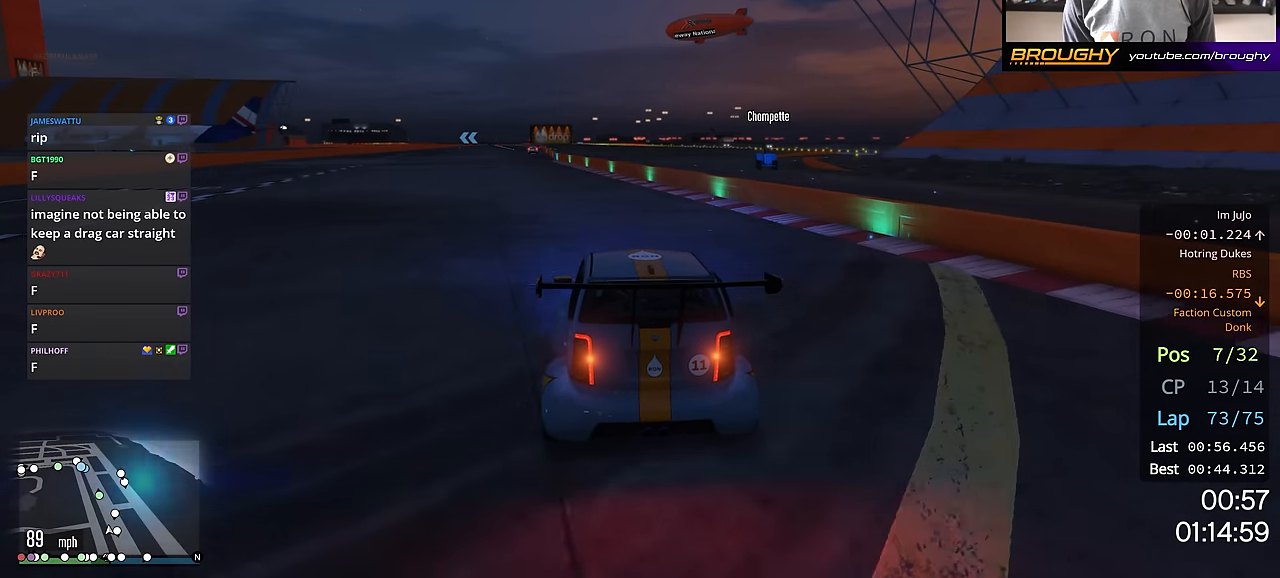
{"buttons": ["R2"], "left_stick": "center", "right_stick": "center", "events": [[17, "left_stick", "up-left"], [133, "left_stick", "center"]]}
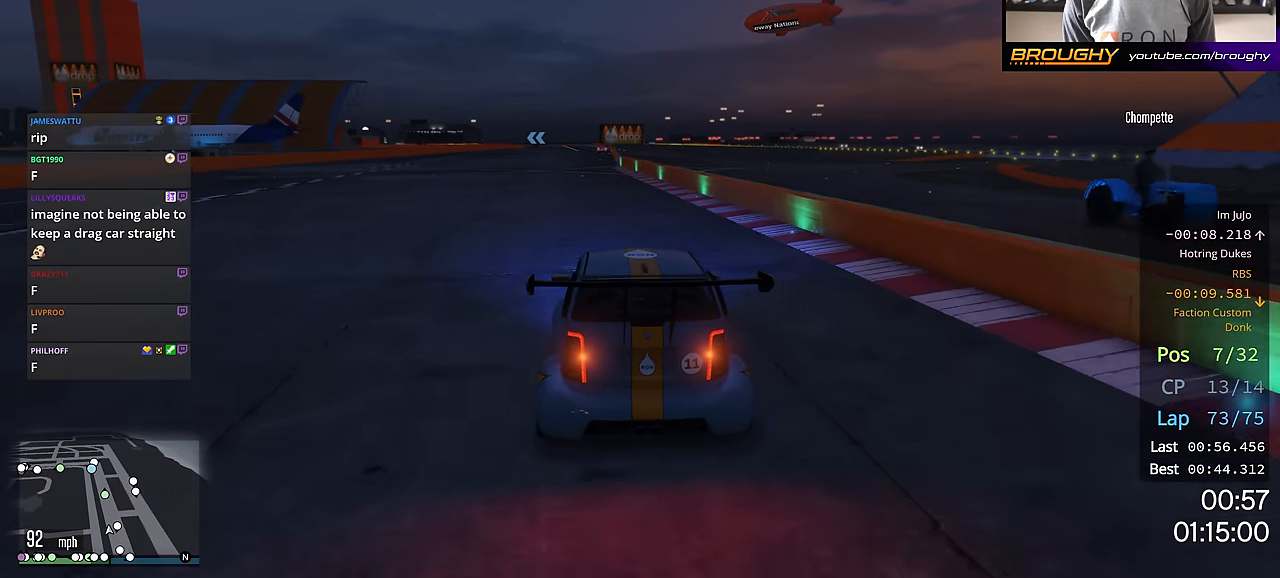
{"buttons": ["R2"], "left_stick": "center", "right_stick": "center", "events": []}
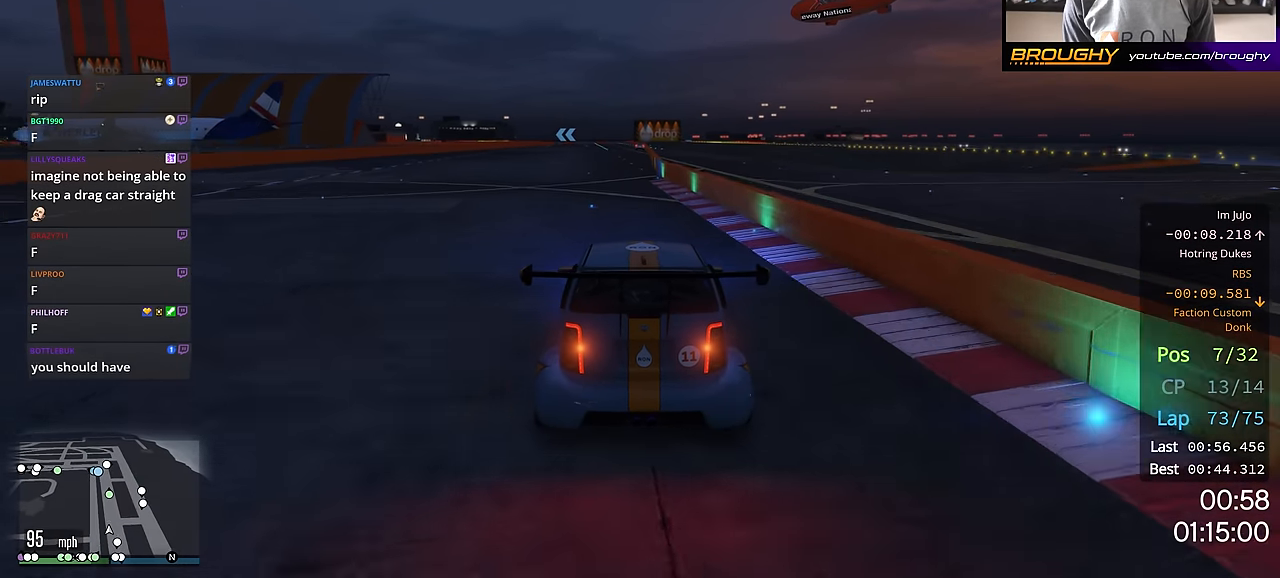
{"buttons": ["R2"], "left_stick": "center", "right_stick": "center", "events": []}
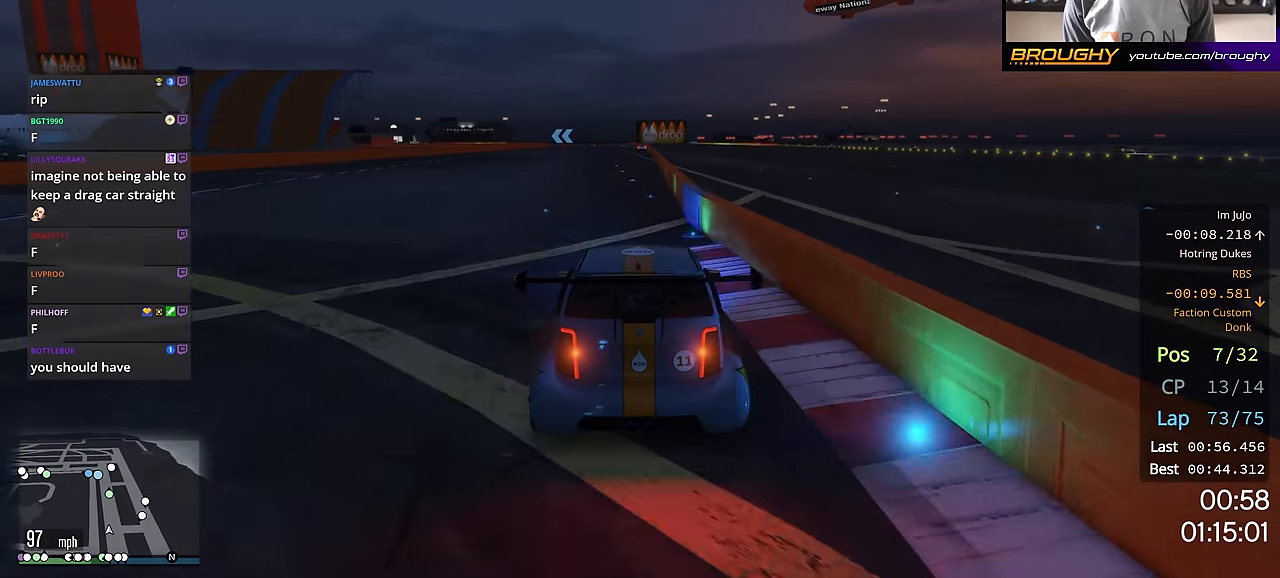
{"buttons": ["R2"], "left_stick": "center", "right_stick": "center", "events": []}
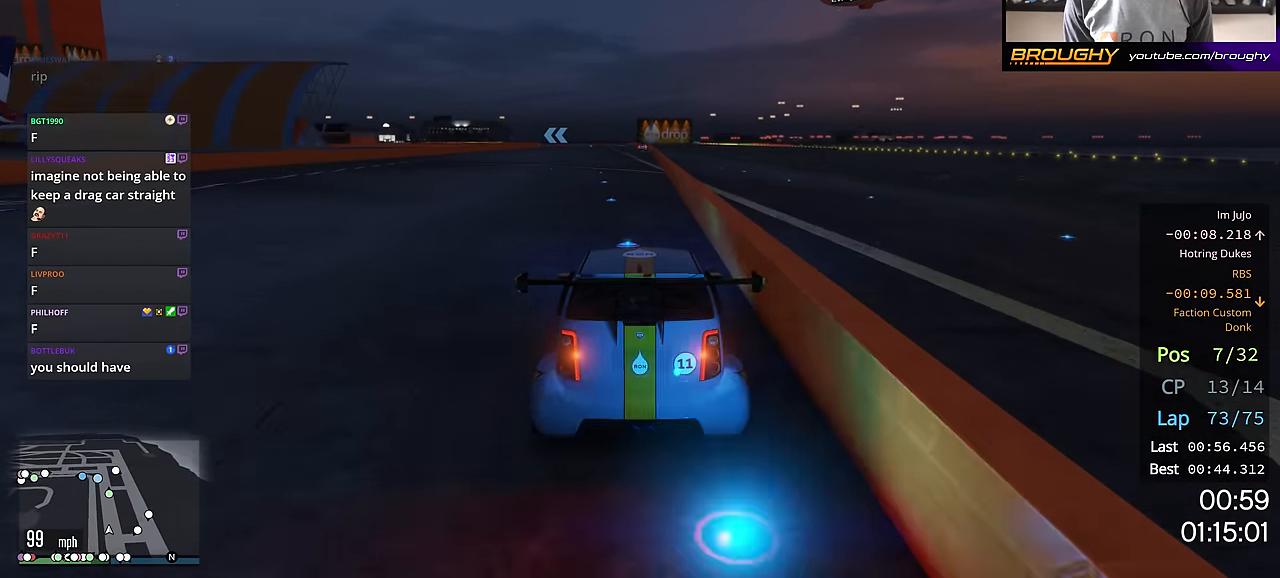
{"buttons": ["R2"], "left_stick": "center", "right_stick": "center", "events": []}
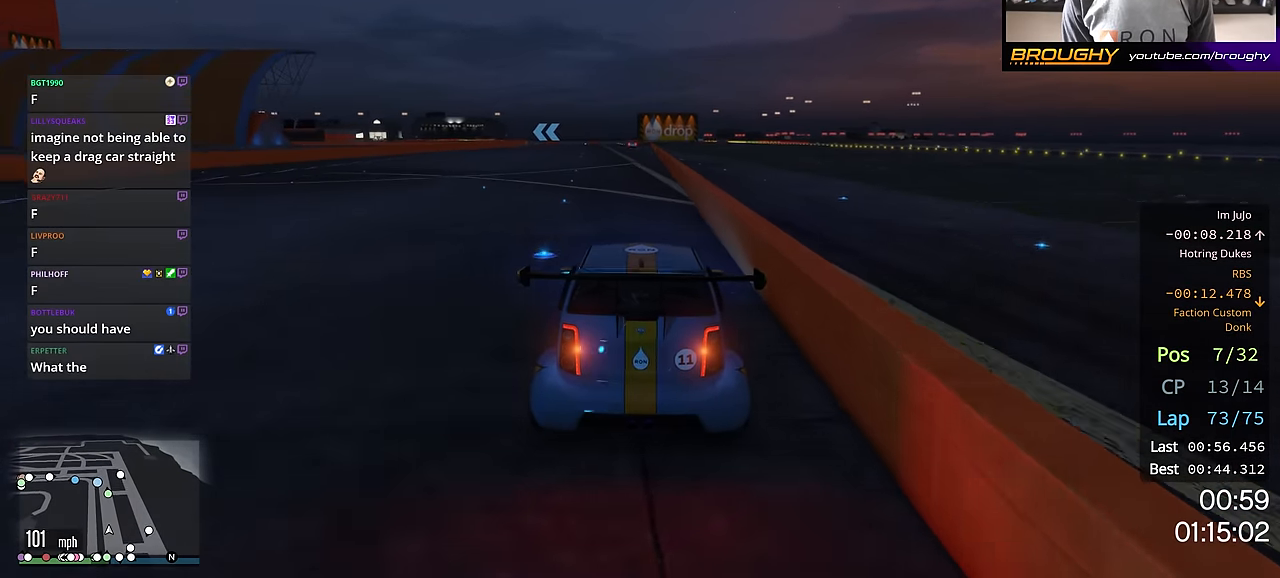
{"buttons": ["R2"], "left_stick": "center", "right_stick": "center", "events": []}
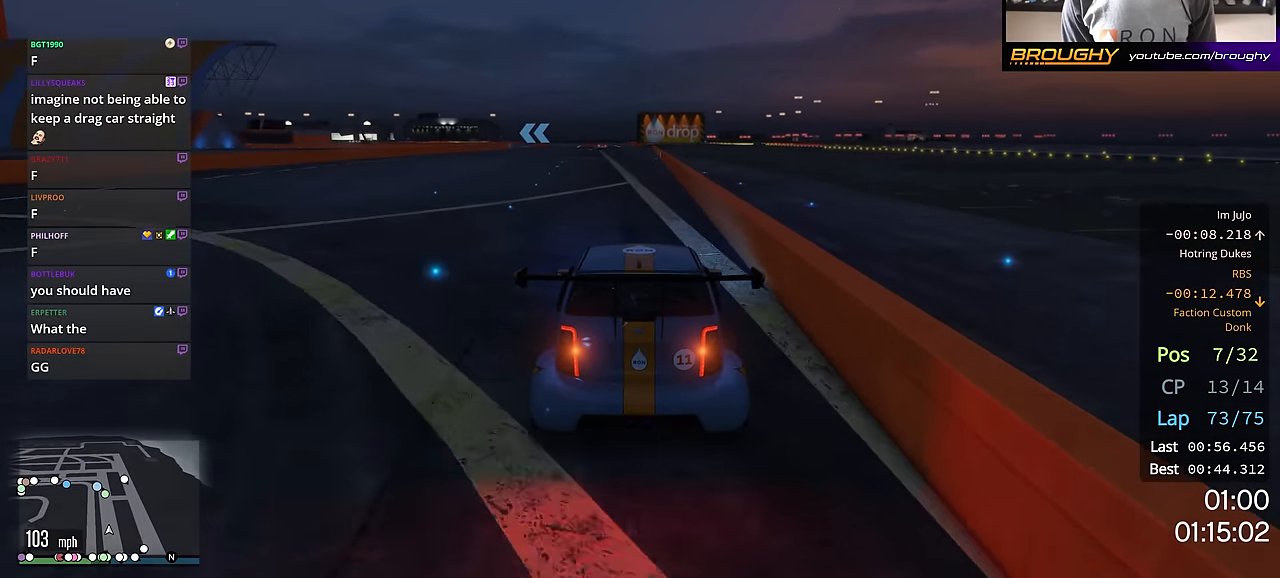
{"buttons": ["R2"], "left_stick": "center", "right_stick": "center", "events": []}
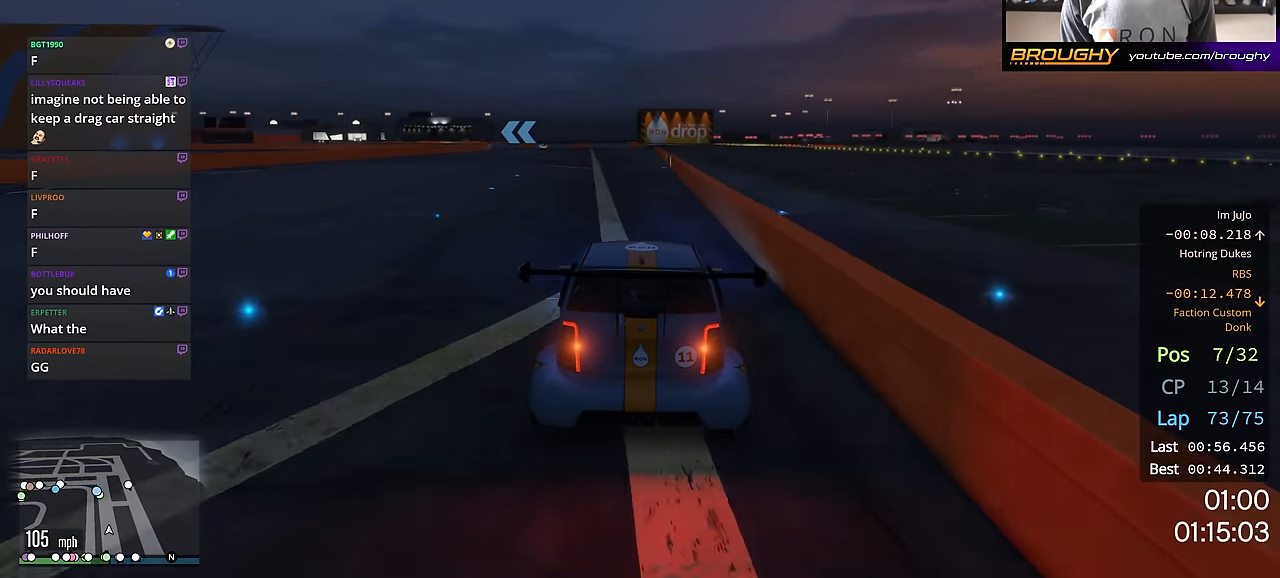
{"buttons": ["R2"], "left_stick": "center", "right_stick": "center", "events": [[217, "left_stick", "up-left"], [300, "left_stick", "center"]]}
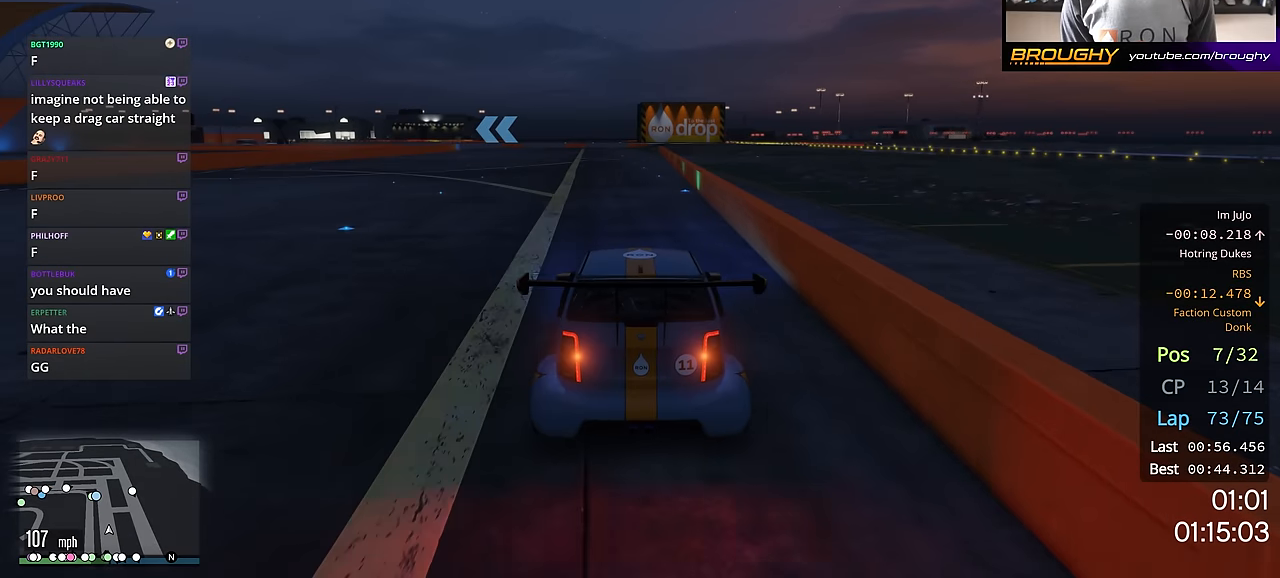
{"buttons": ["R2"], "left_stick": "center", "right_stick": "center", "events": []}
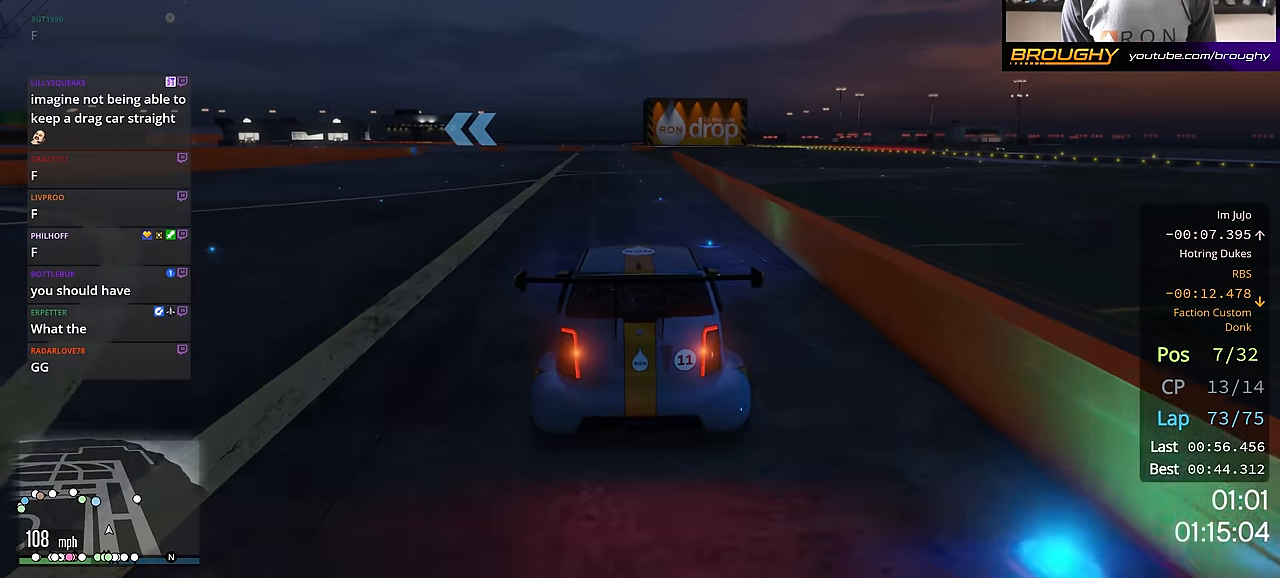
{"buttons": ["R2"], "left_stick": "up-left", "right_stick": "center", "events": [[166, "left_stick", "up-left"], [333, "left_stick", "center"], [417, "left_stick", "up-left"]]}
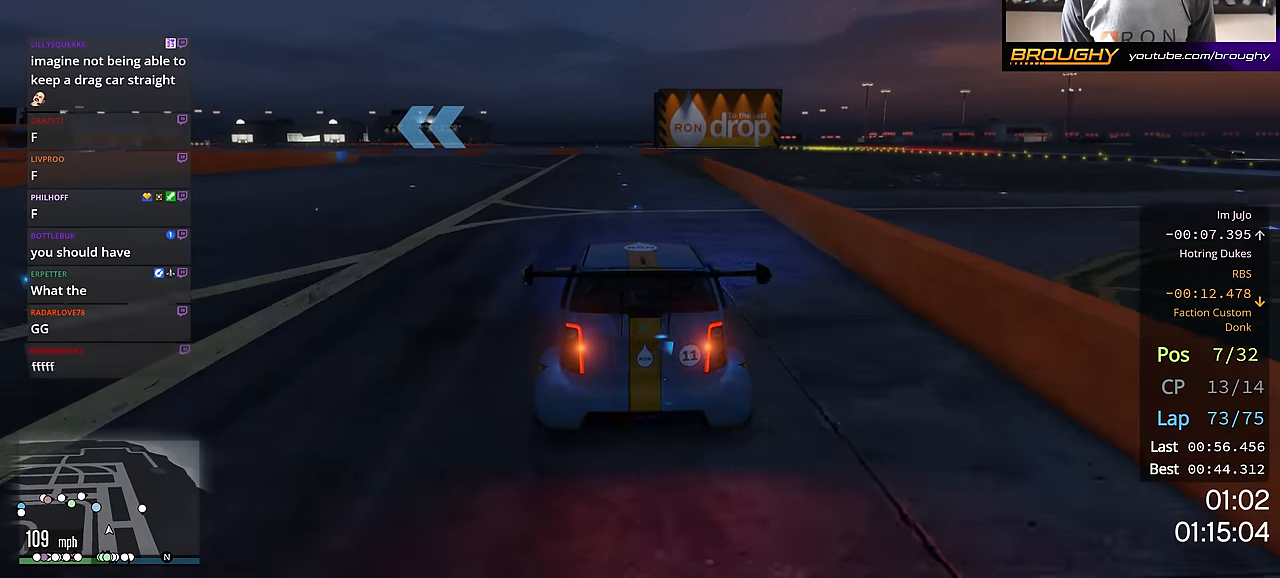
{"buttons": ["R2"], "left_stick": "up-left", "right_stick": "center", "events": [[50, "left_stick", "center"], [167, "left_stick", "up-left"]]}
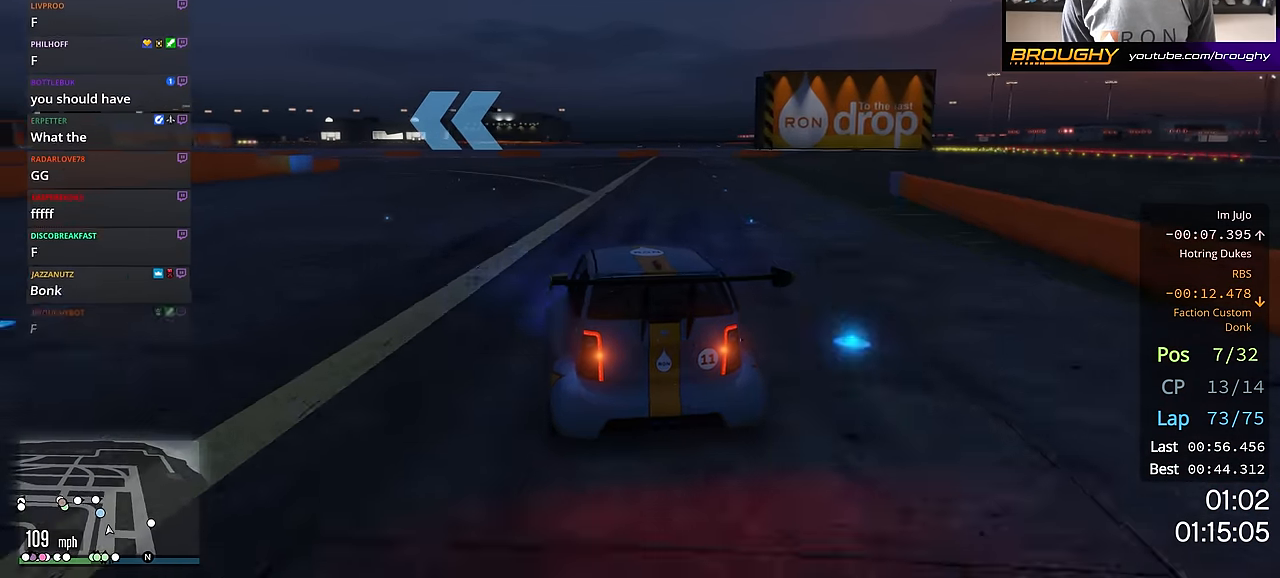
{"buttons": ["R2"], "left_stick": "center", "right_stick": "center", "events": [[183, "left_stick", "center"], [283, "left_stick", "up-left"], [433, "left_stick", "center"]]}
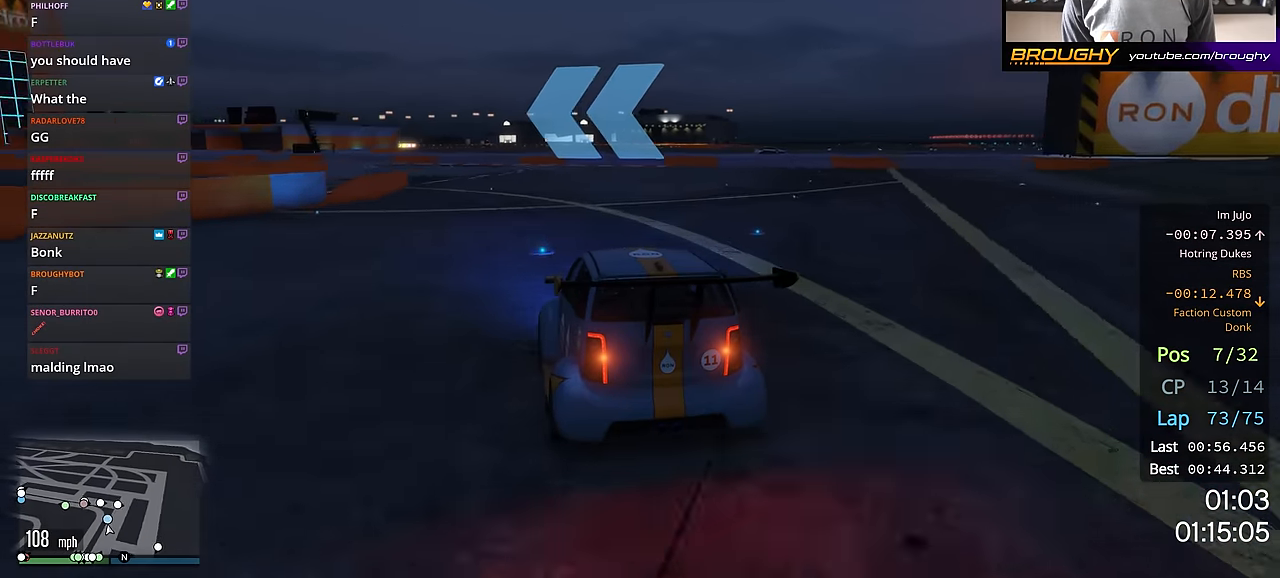
{"buttons": ["R2"], "left_stick": "up-left", "right_stick": "center", "events": [[67, "left_stick", "up-left"]]}
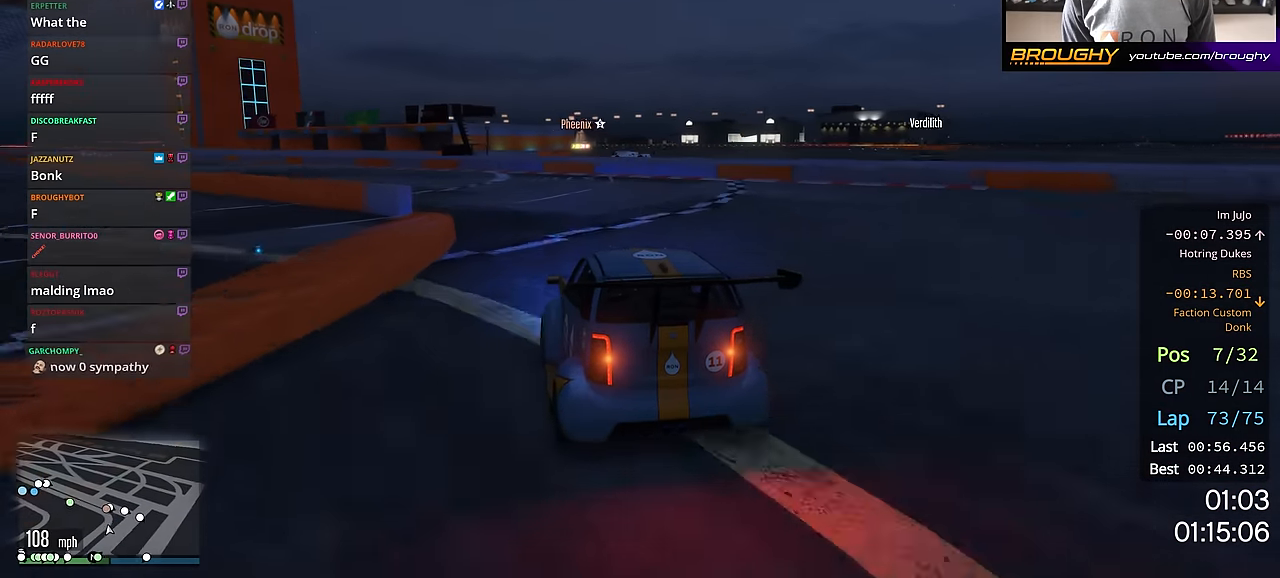
{"buttons": ["R2"], "left_stick": "up-left", "right_stick": "center", "events": []}
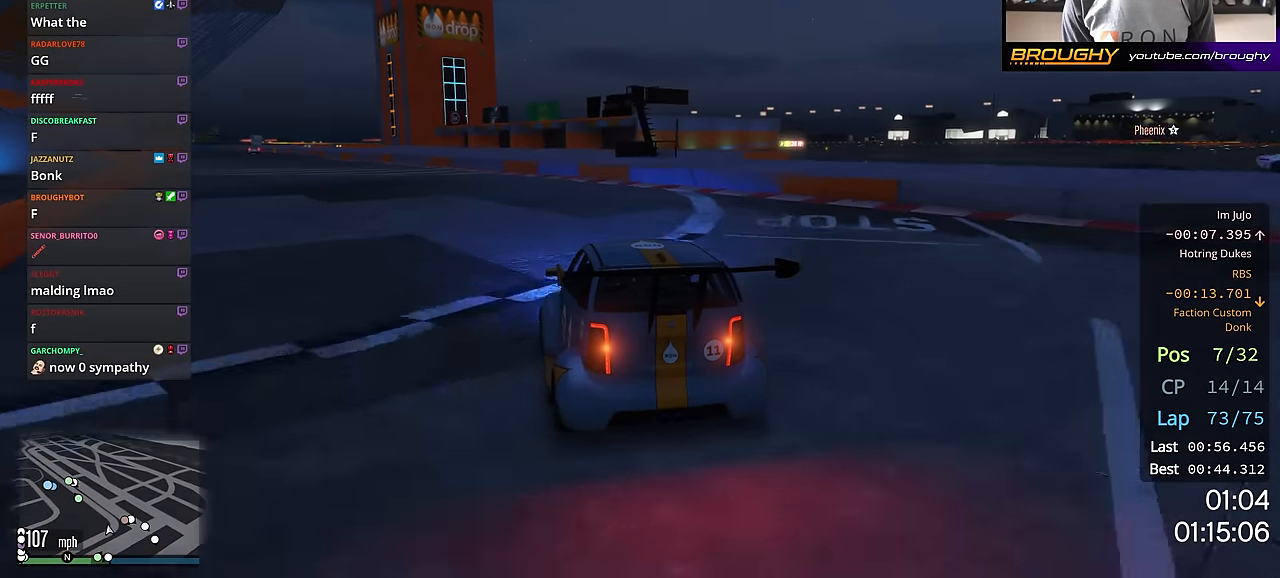
{"buttons": ["R2"], "left_stick": "center", "right_stick": "center", "events": [[100, "left_stick", "center"], [200, "left_stick", "up-left"], [334, "left_stick", "center"]]}
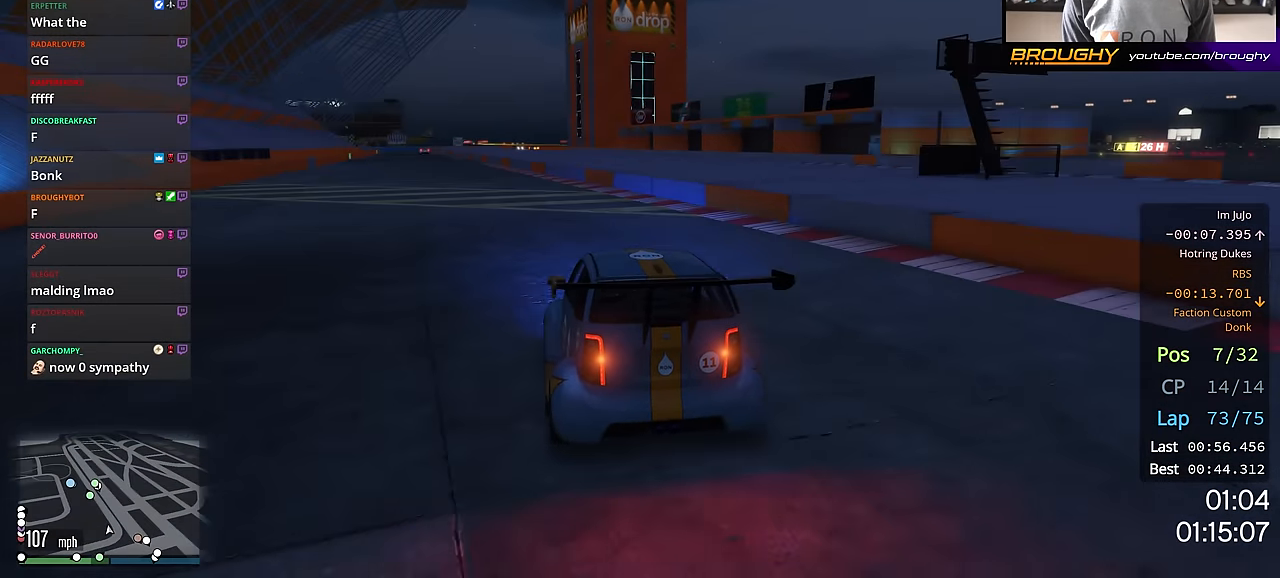
{"buttons": ["R2"], "left_stick": "center", "right_stick": "center", "events": [[100, "left_stick", "up-left"], [233, "left_stick", "center"]]}
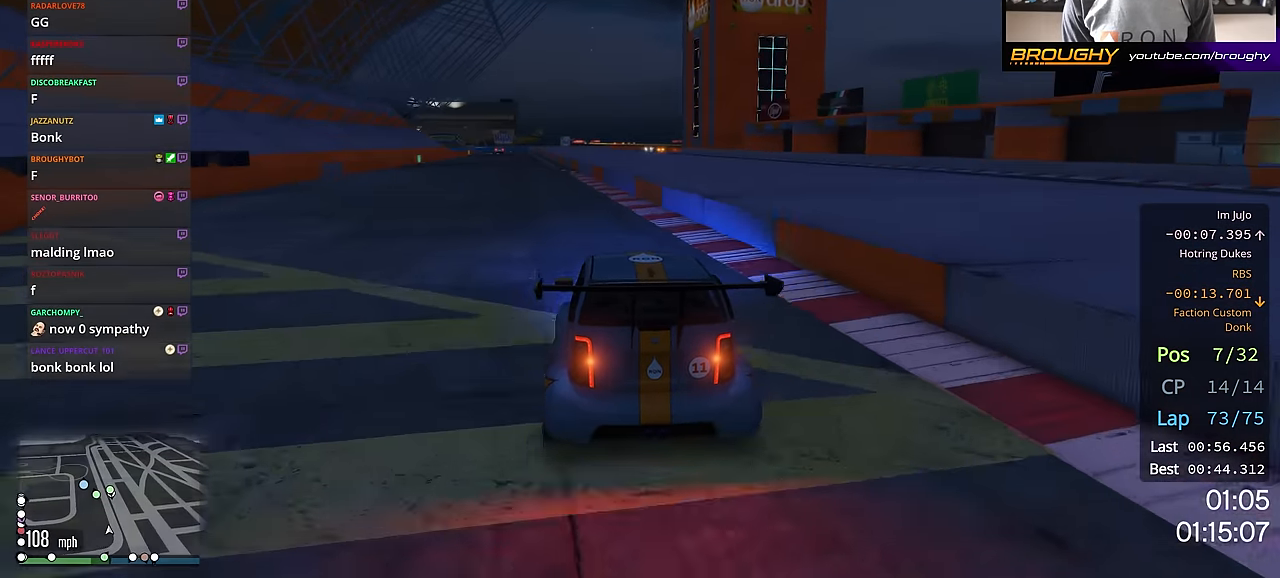
{"buttons": ["R2"], "left_stick": "center", "right_stick": "center", "events": [[234, "left_stick", "up-left"], [417, "left_stick", "center"]]}